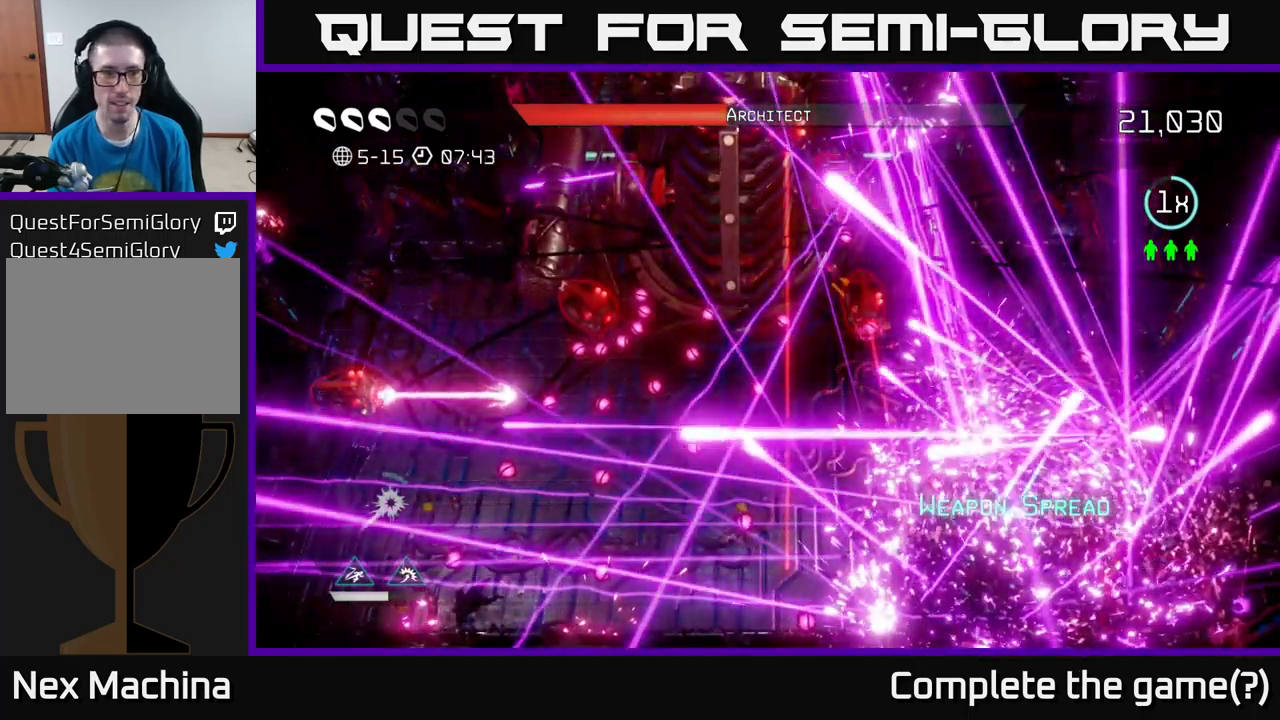
Gameplay with a controller (Xbox layout); each line is a JSON object with the inputs held at the frame after it. "events" lists button and stick changes between this image and that frame as [ms after this image, input, new state], when the widget could be followed in between. Not read: L3 R3.
{"buttons": [], "left_stick": "right", "right_stick": "up-left", "events": [[83, "left_stick", "right"], [267, "right_stick", "center"], [483, "right_stick", "up-left"]]}
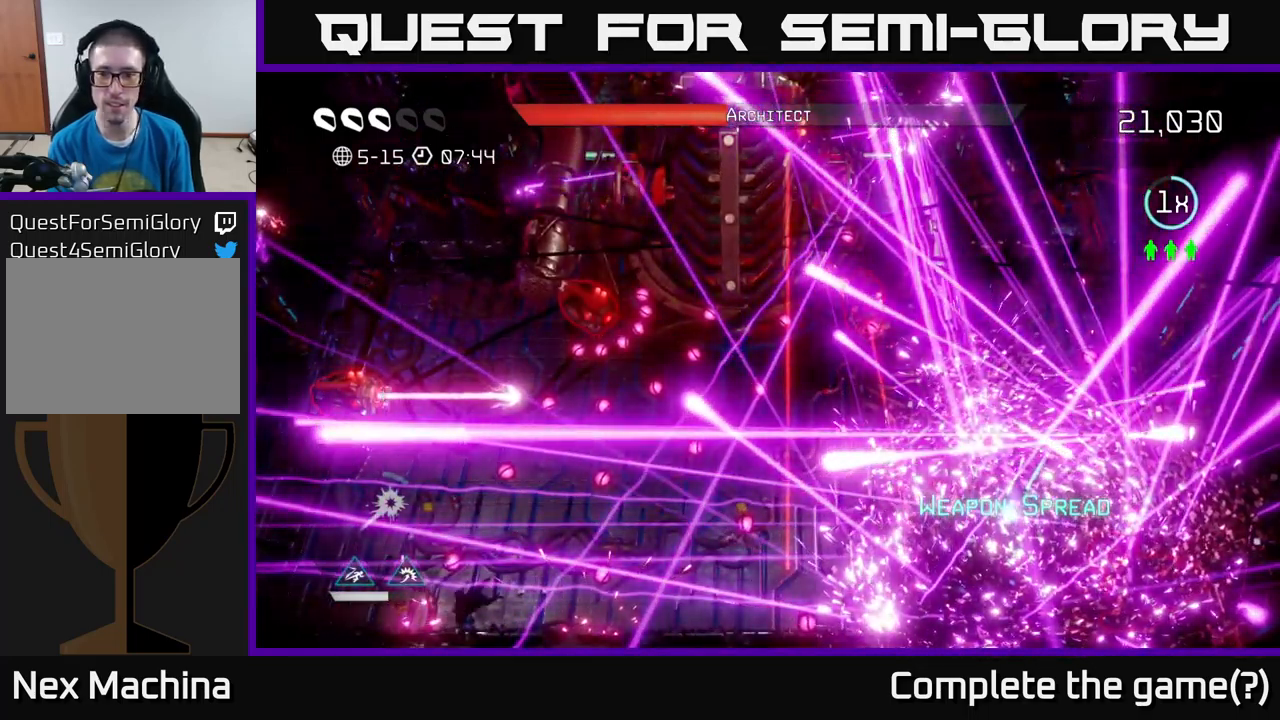
{"buttons": [], "left_stick": "right", "right_stick": "up-left", "events": []}
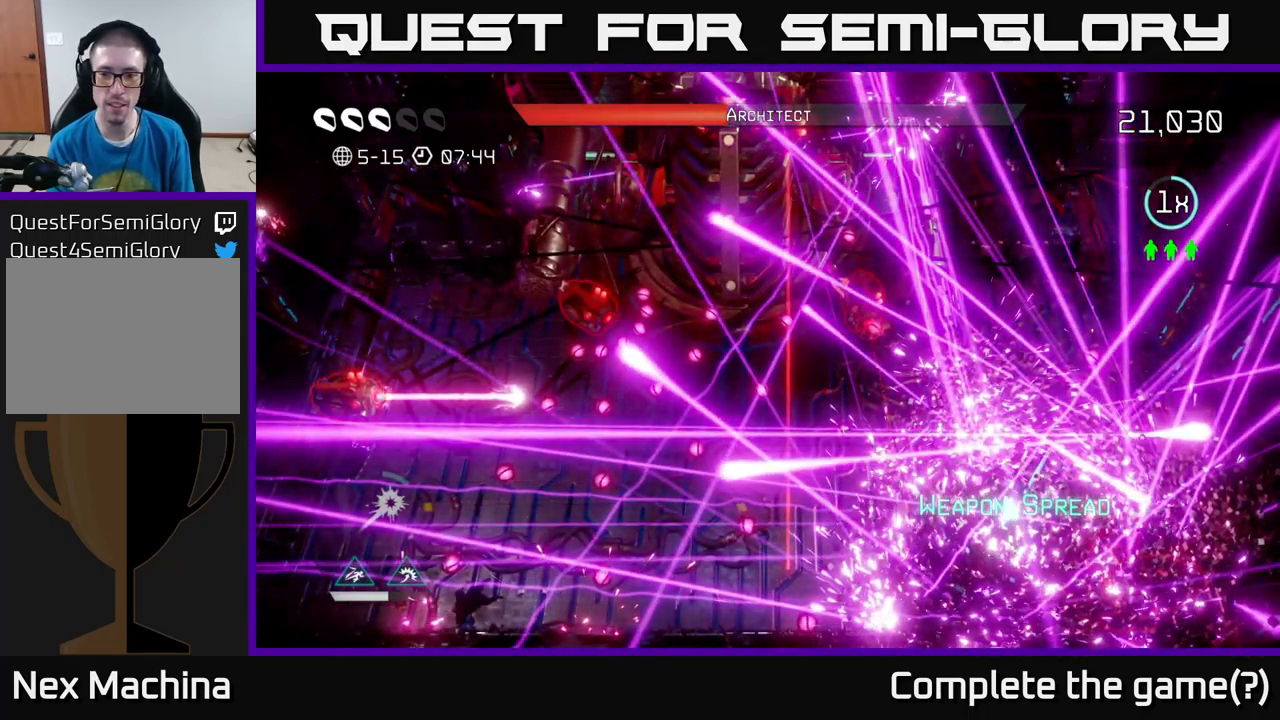
{"buttons": [], "left_stick": "right", "right_stick": "up-left", "events": []}
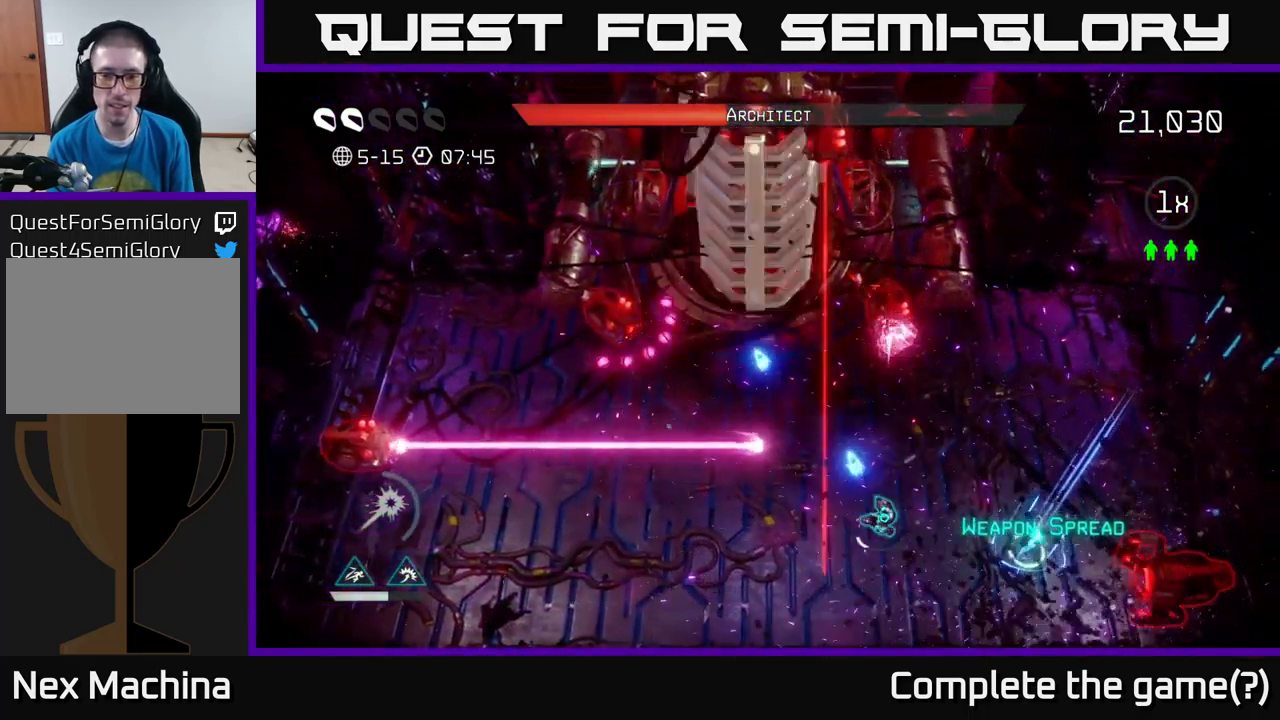
{"buttons": [], "left_stick": "right", "right_stick": "up-left", "events": []}
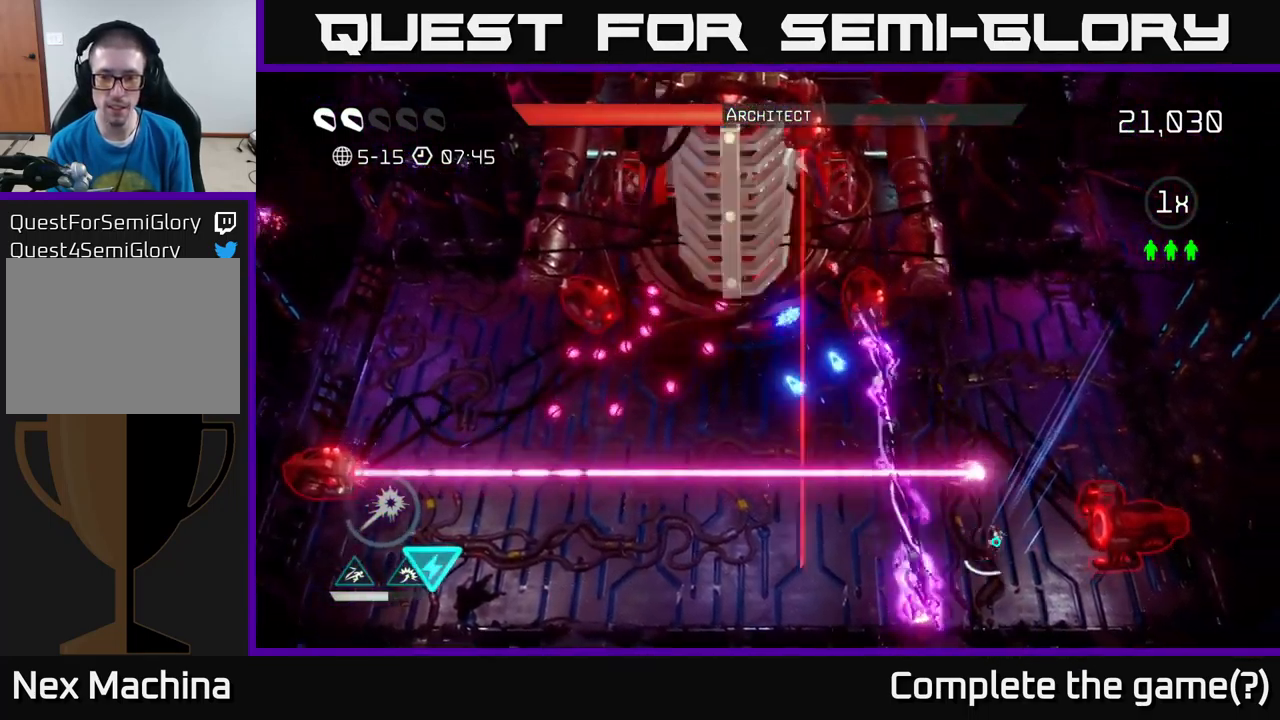
{"buttons": [], "left_stick": "up-right", "right_stick": "up-left", "events": [[33, "left_stick", "up"], [499, "left_stick", "up-right"]]}
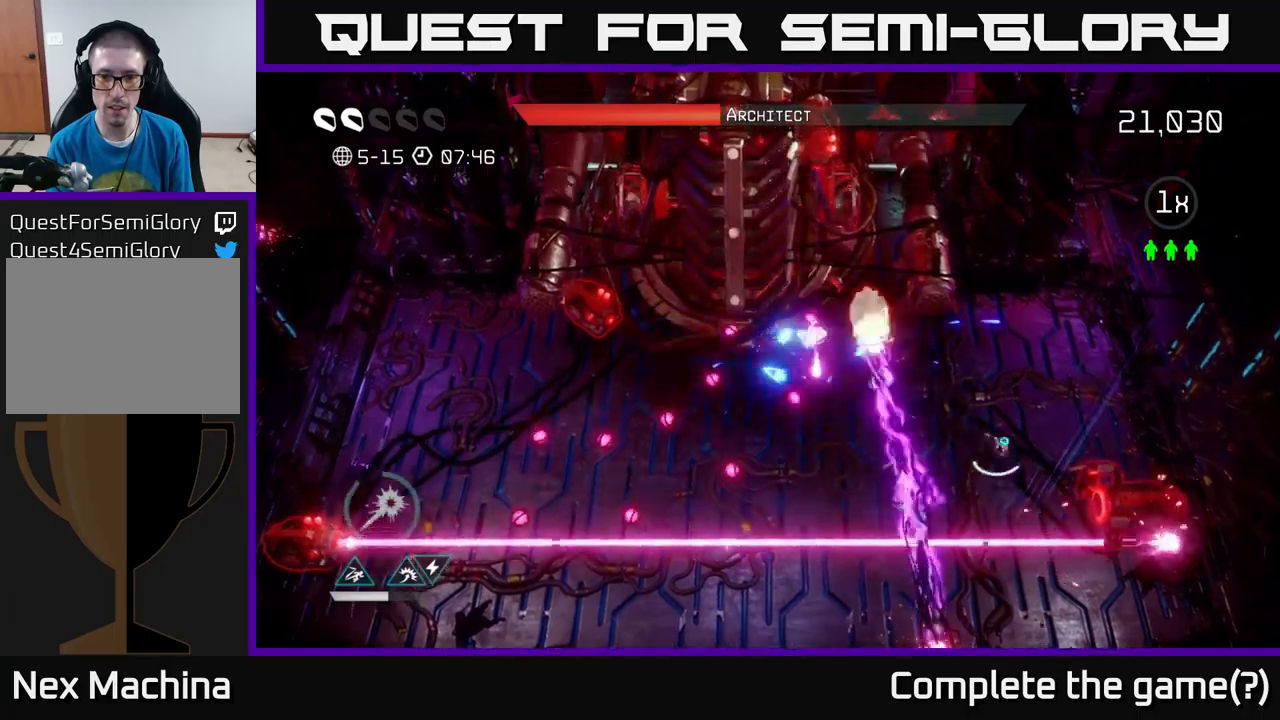
{"buttons": [], "left_stick": "up-left", "right_stick": "left", "events": [[167, "left_stick", "up"], [383, "left_stick", "up-left"], [383, "right_stick", "left"]]}
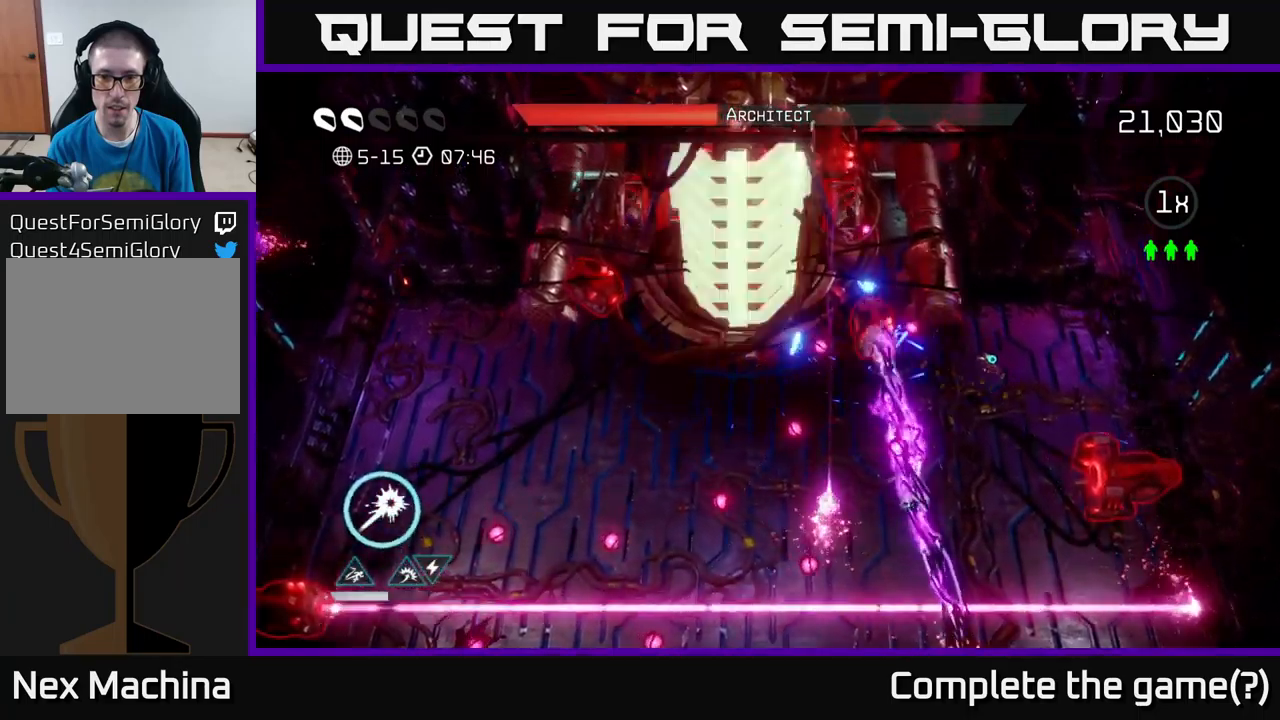
{"buttons": ["R2"], "left_stick": "right", "right_stick": "left", "events": [[133, "left_stick", "center"], [183, "R2", "down"], [400, "left_stick", "right"]]}
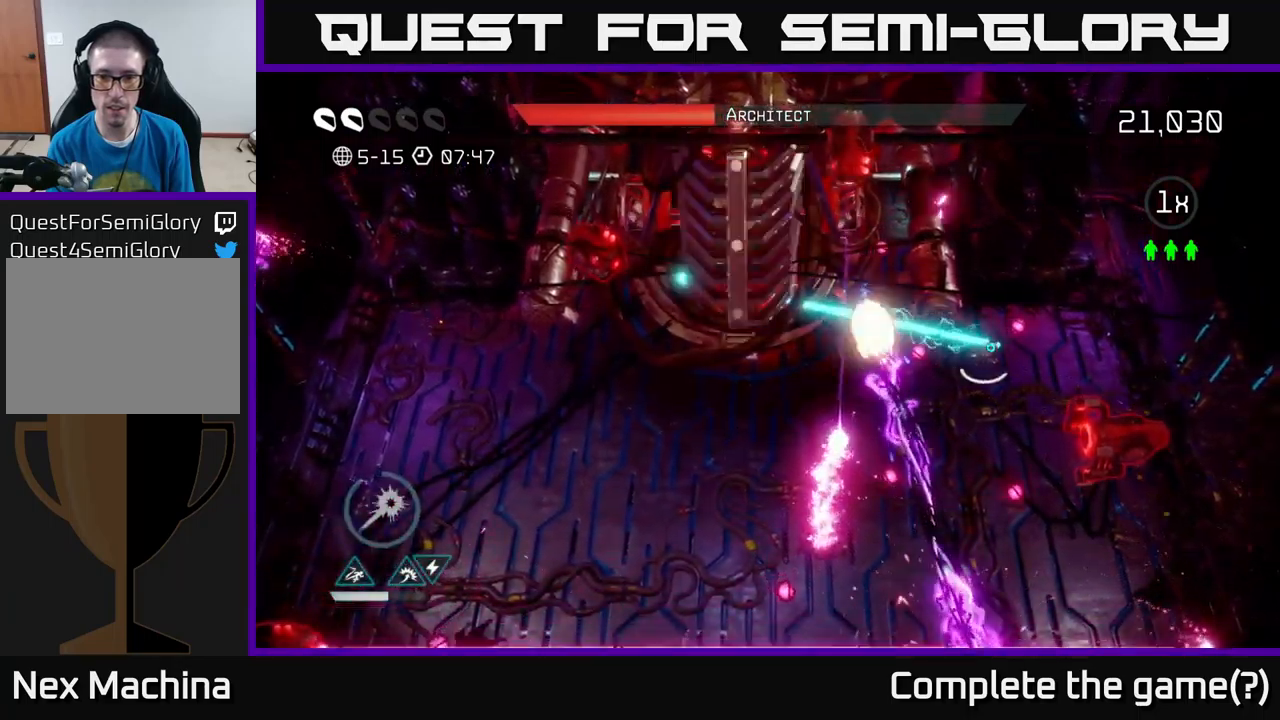
{"buttons": ["R2"], "left_stick": "down", "right_stick": "up-left", "events": [[50, "left_stick", "center"], [217, "left_stick", "down-right"], [367, "left_stick", "center"], [500, "left_stick", "down"], [500, "right_stick", "up-left"]]}
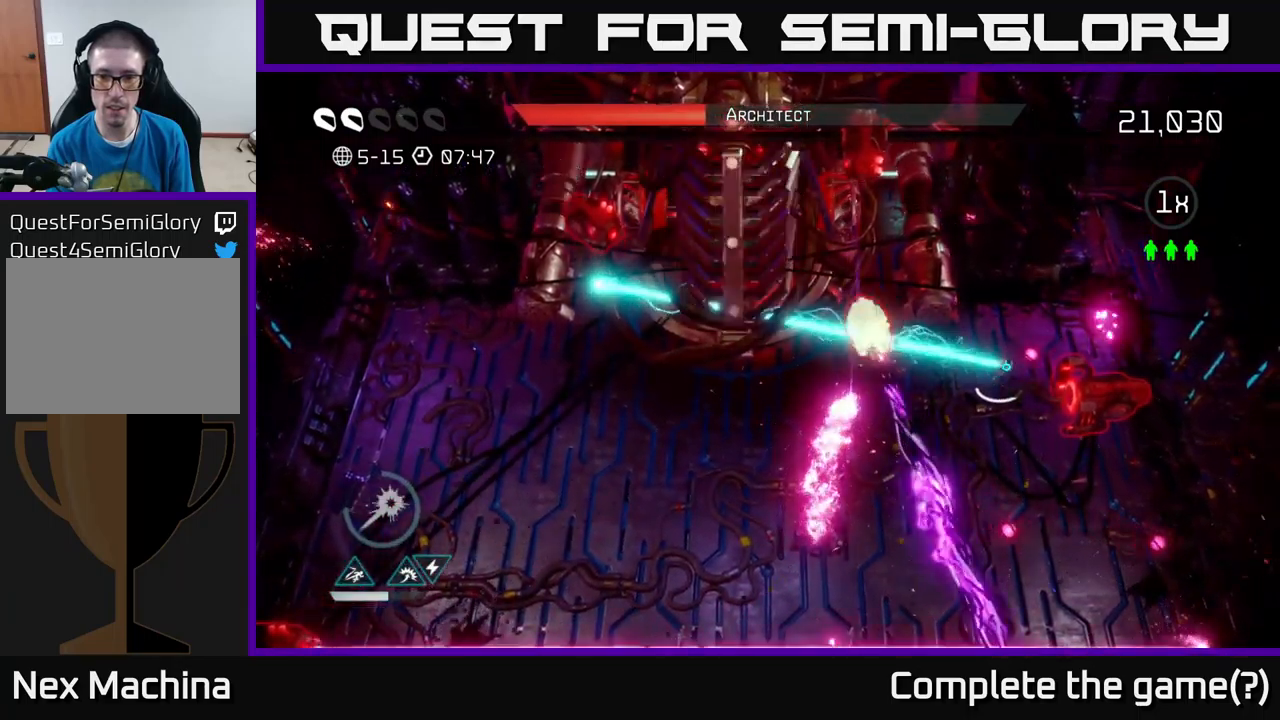
{"buttons": ["R2"], "left_stick": "center", "right_stick": "up-left", "events": [[150, "left_stick", "center"]]}
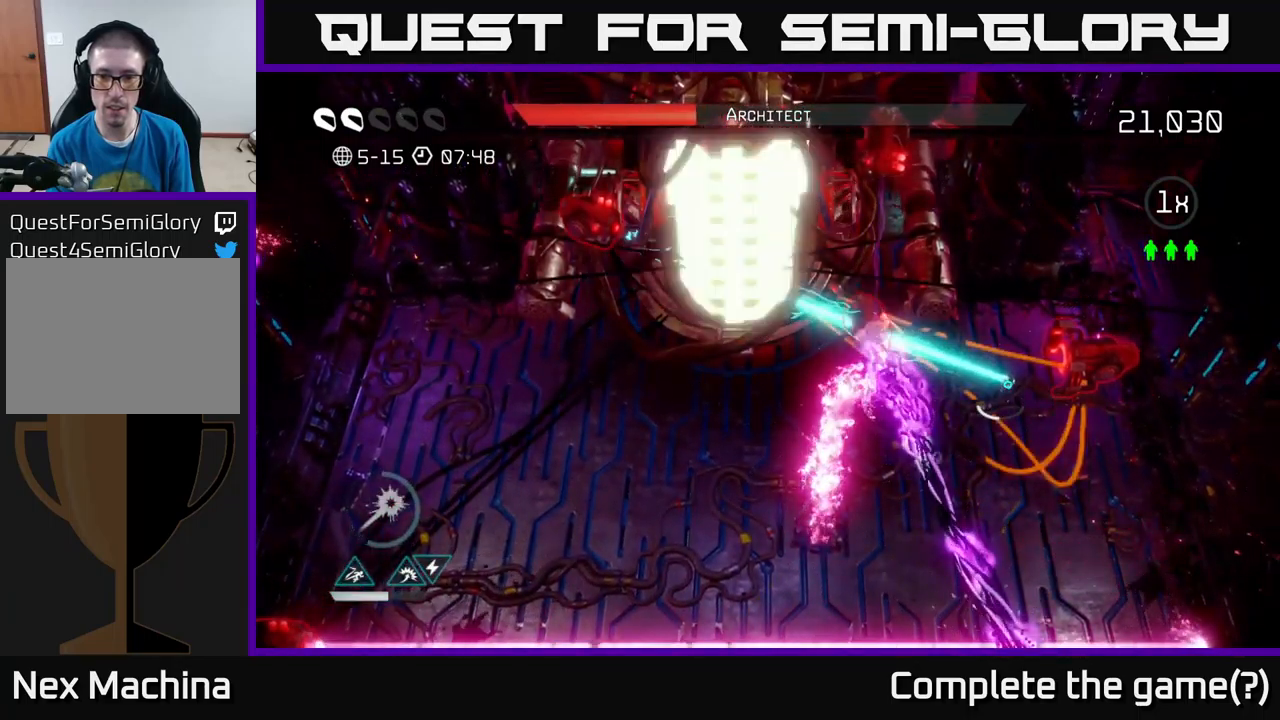
{"buttons": ["R2"], "left_stick": "center", "right_stick": "up-left", "events": [[17, "left_stick", "down-right"], [150, "left_stick", "center"]]}
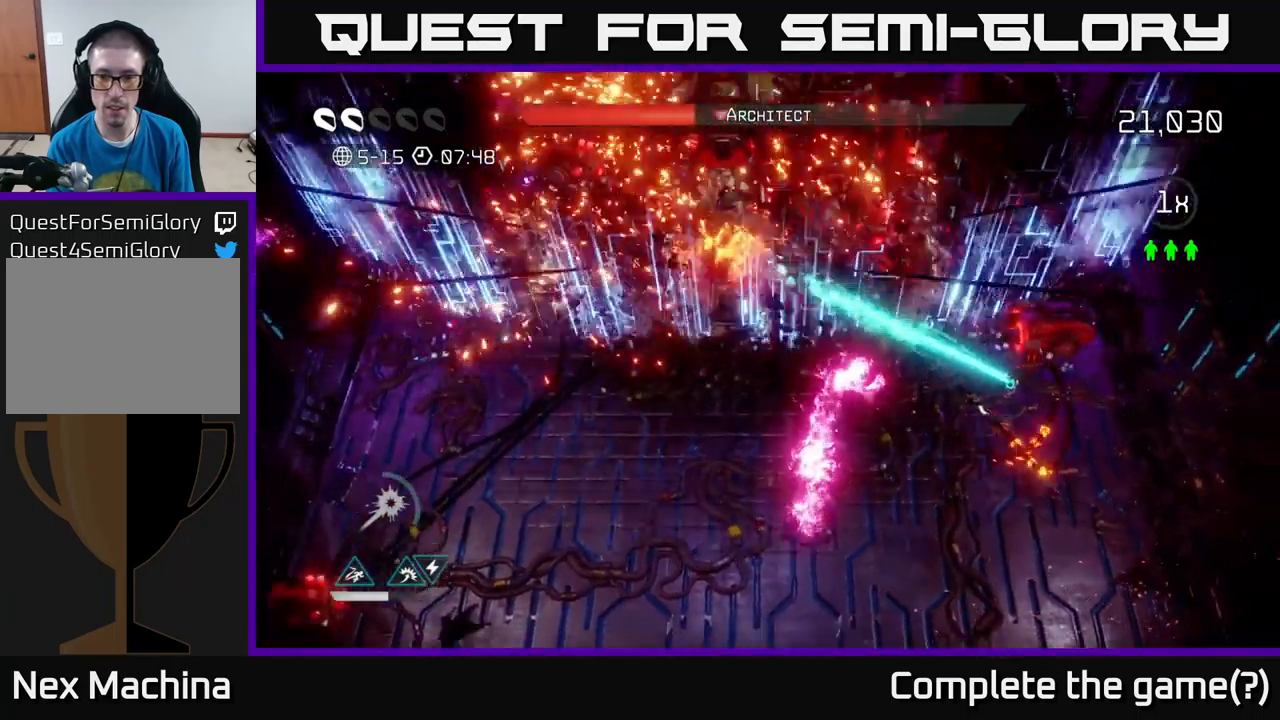
{"buttons": [], "left_stick": "down", "right_stick": "up", "events": [[83, "left_stick", "down-right"], [183, "R2", "up"], [183, "left_stick", "down"], [333, "right_stick", "up"]]}
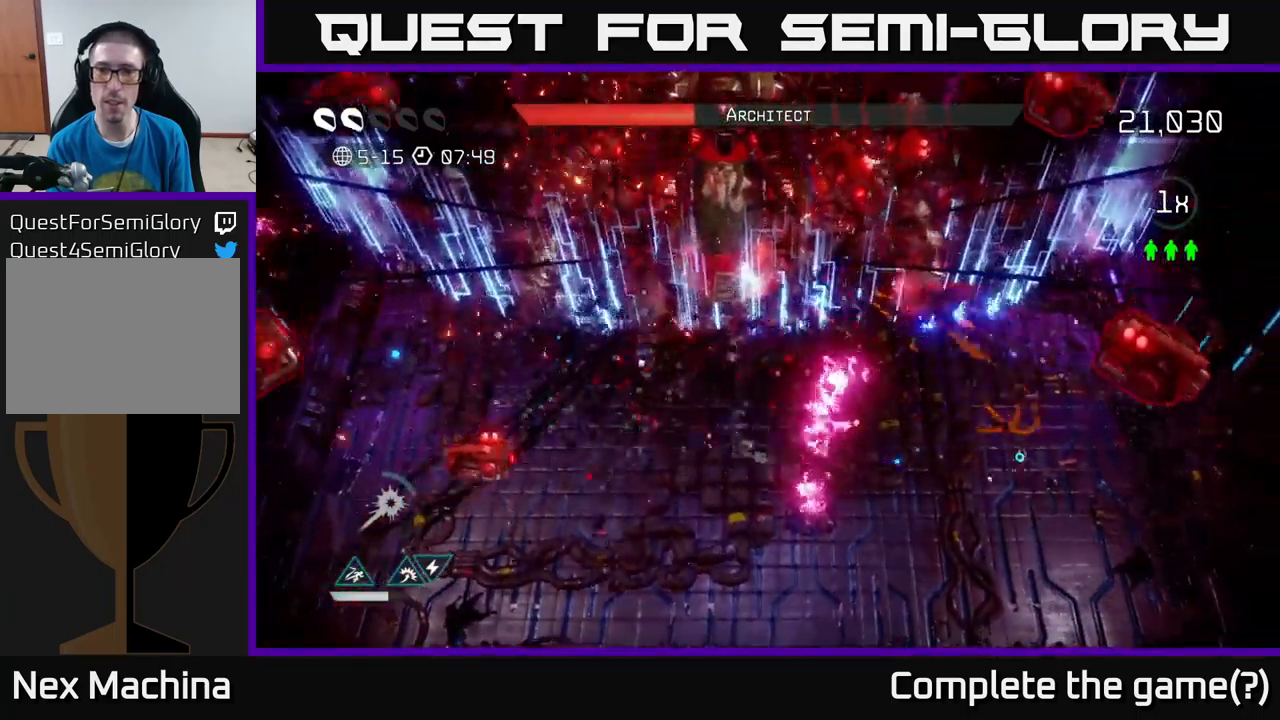
{"buttons": [], "left_stick": "down-left", "right_stick": "up-left", "events": [[67, "left_stick", "down-left"], [183, "right_stick", "up-left"]]}
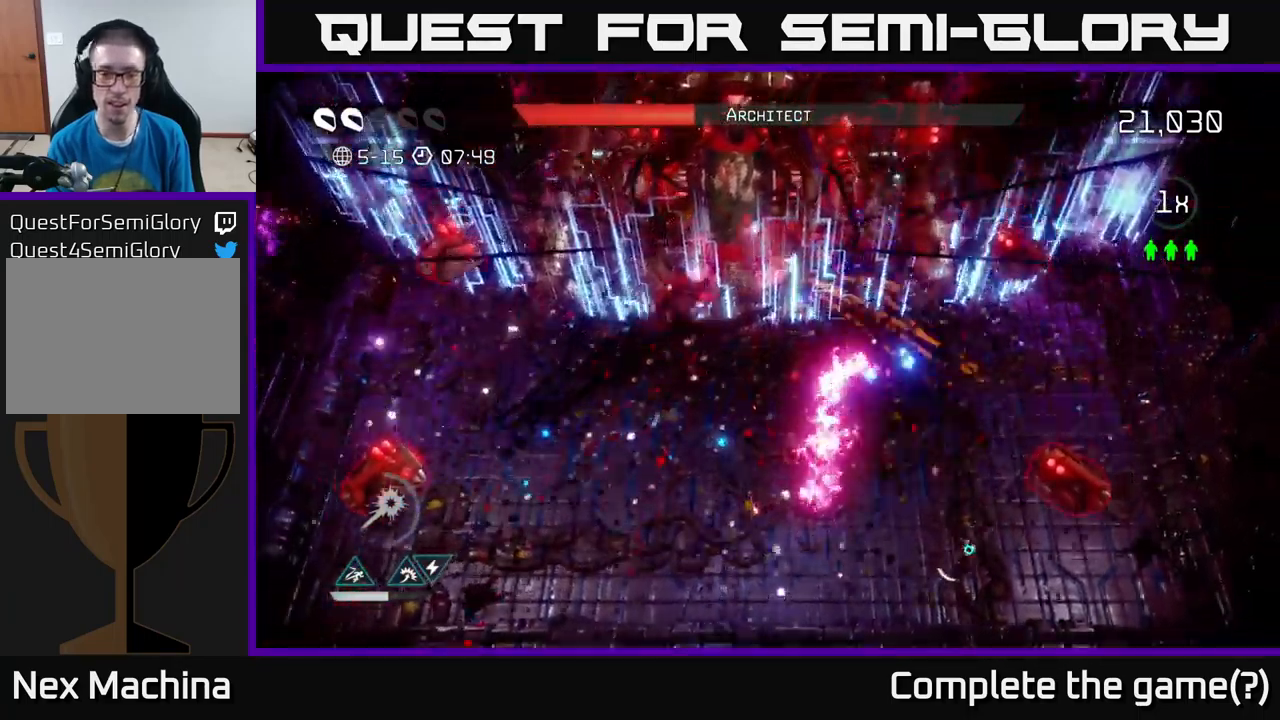
{"buttons": [], "left_stick": "left", "right_stick": "up", "events": [[300, "left_stick", "left"], [467, "right_stick", "up"]]}
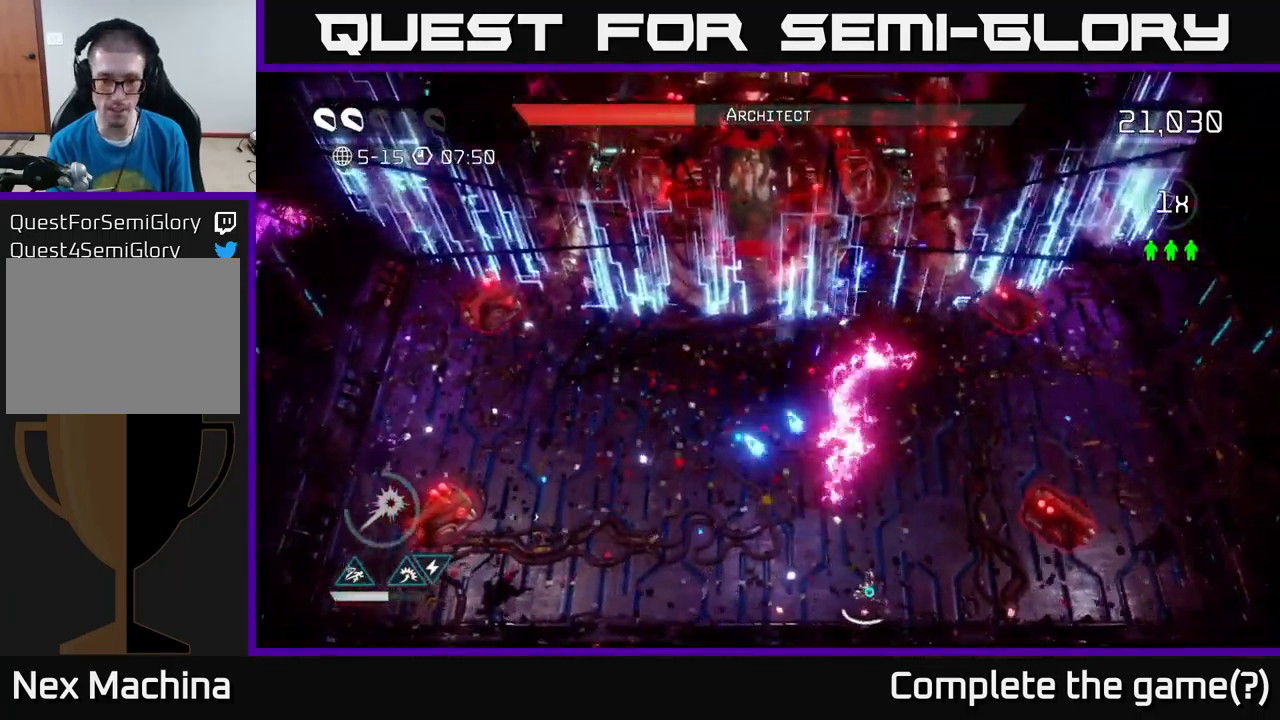
{"buttons": [], "left_stick": "up-left", "right_stick": "up-left", "events": [[167, "left_stick", "up-left"], [500, "right_stick", "up-left"]]}
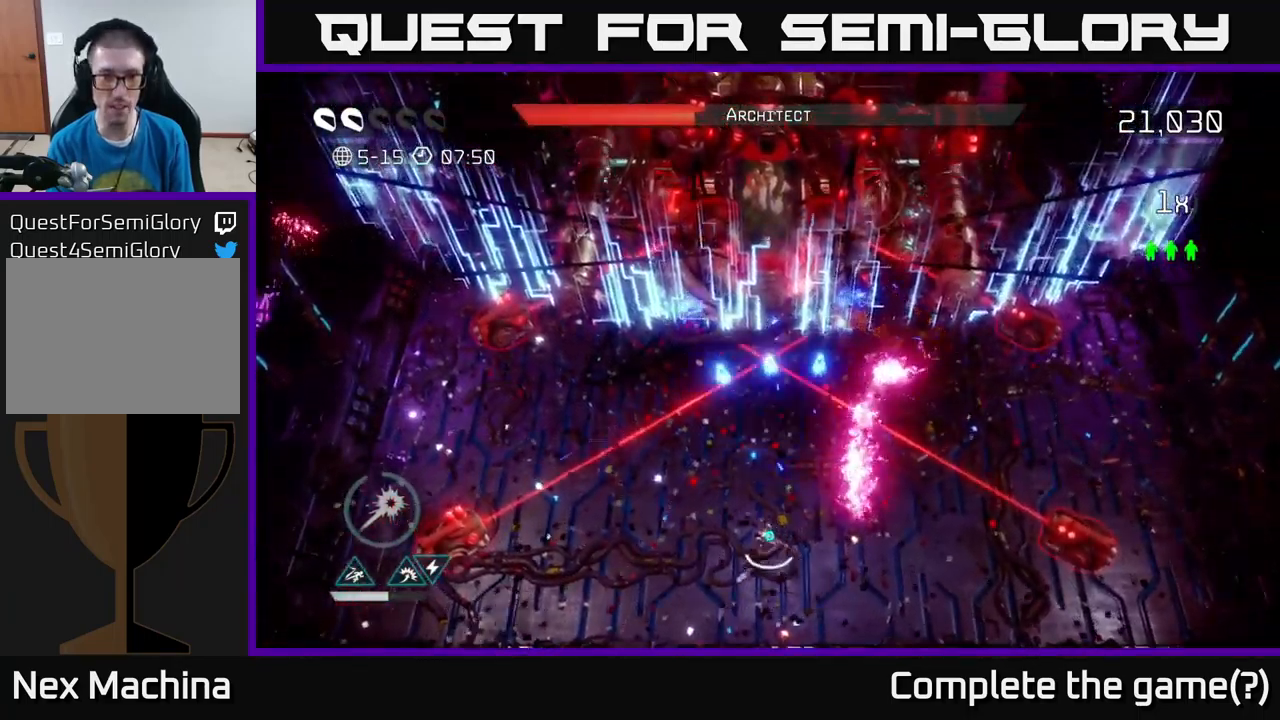
{"buttons": [], "left_stick": "left", "right_stick": "left", "events": [[17, "left_stick", "left"], [100, "right_stick", "left"]]}
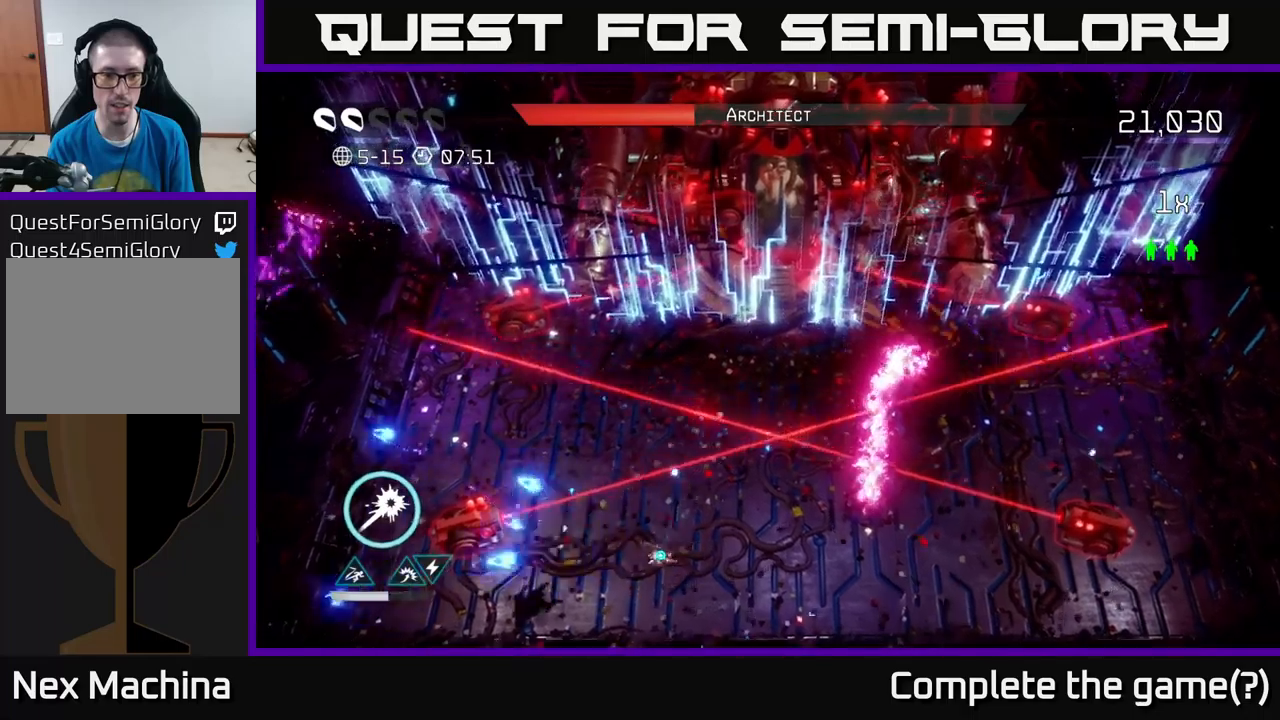
{"buttons": [], "left_stick": "left", "right_stick": "up", "events": [[134, "right_stick", "up-left"], [500, "right_stick", "up"]]}
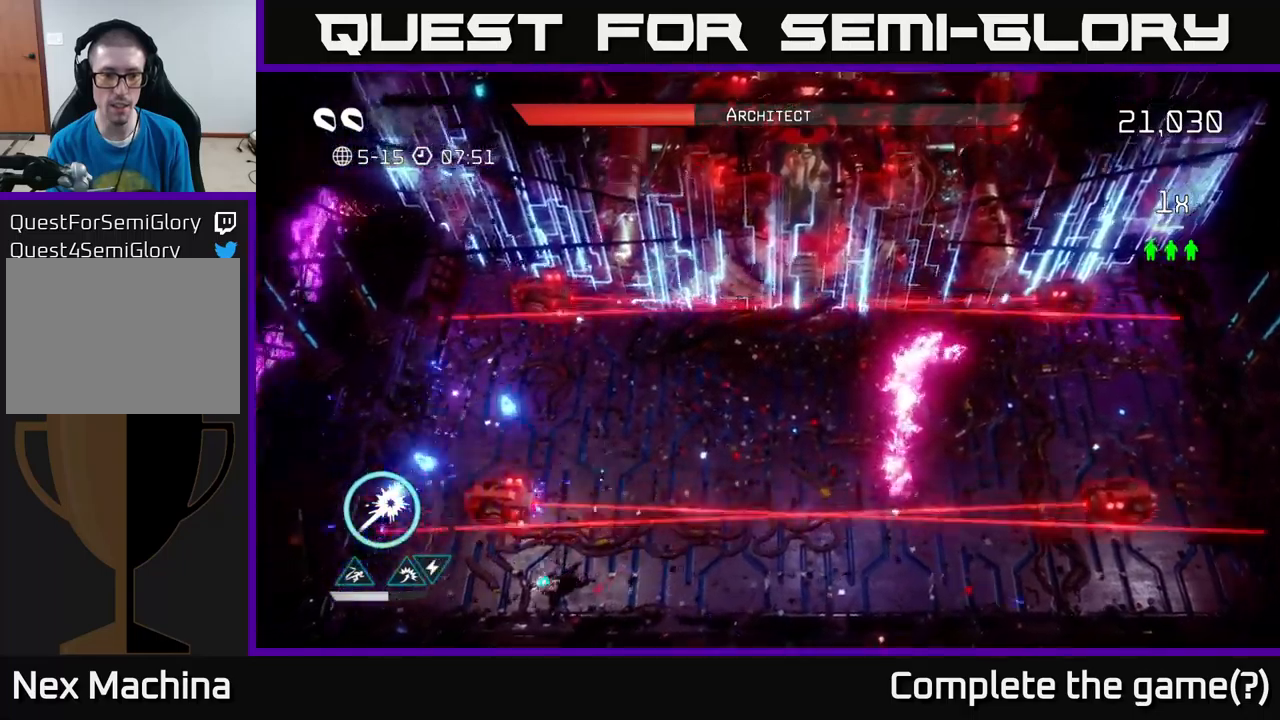
{"buttons": [], "left_stick": "down-left", "right_stick": "up-right", "events": [[184, "left_stick", "up-left"], [317, "right_stick", "up-right"], [500, "left_stick", "down-left"]]}
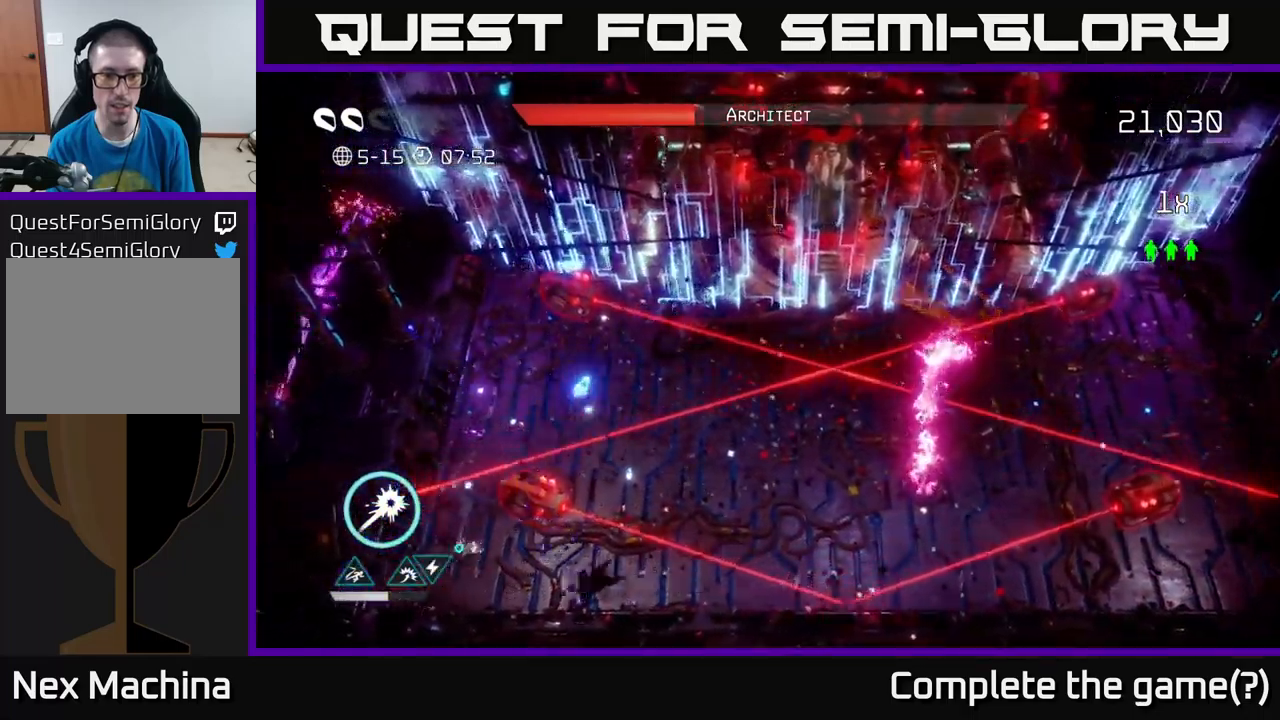
{"buttons": ["L2"], "left_stick": "up-left", "right_stick": "up", "events": [[84, "left_stick", "down-right"], [284, "right_stick", "up"], [400, "L2", "down"], [417, "left_stick", "up-left"]]}
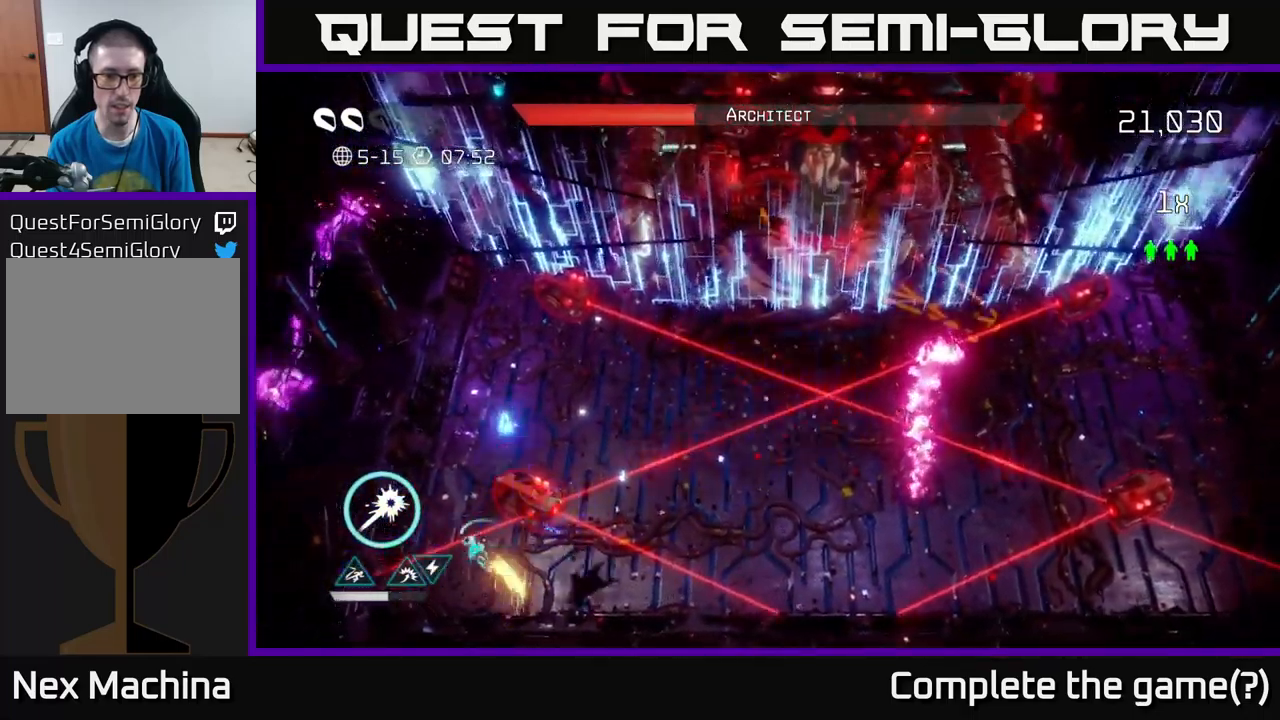
{"buttons": [], "left_stick": "up-right", "right_stick": "up-right", "events": [[150, "left_stick", "up"], [184, "L2", "up"], [267, "right_stick", "up-right"], [367, "left_stick", "up-right"]]}
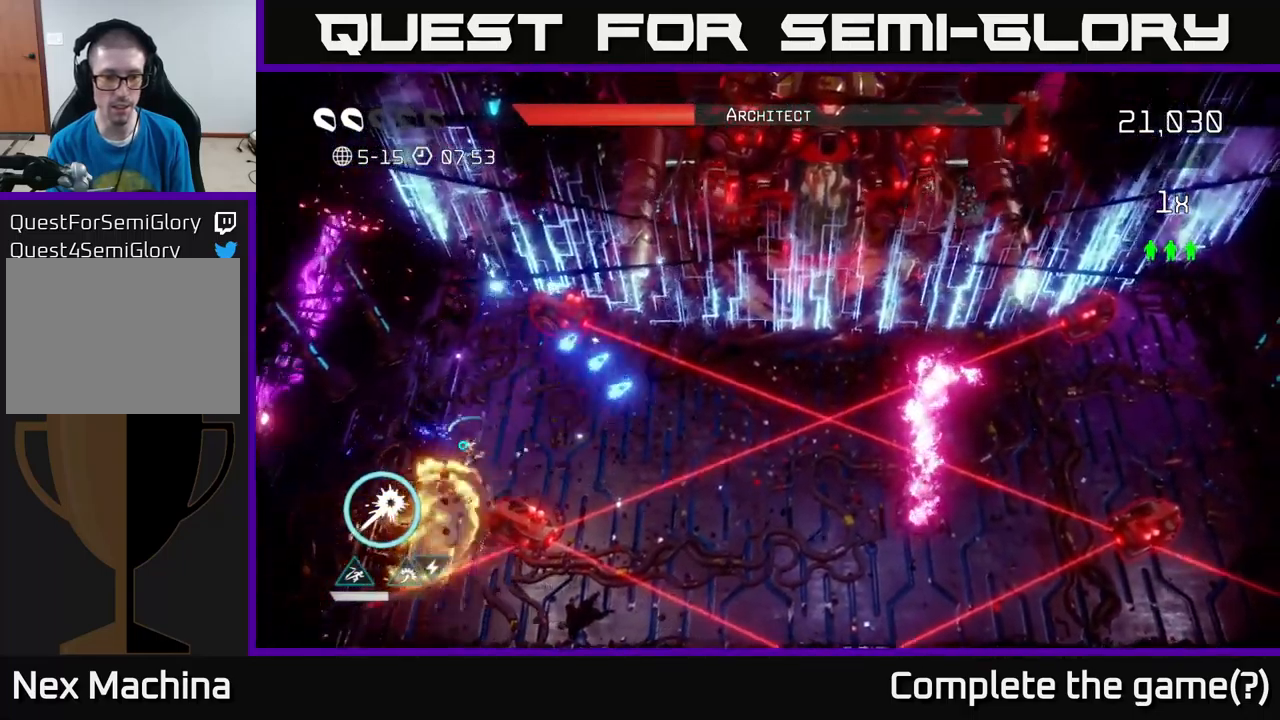
{"buttons": [], "left_stick": "right", "right_stick": "up-right", "events": [[117, "left_stick", "right"]]}
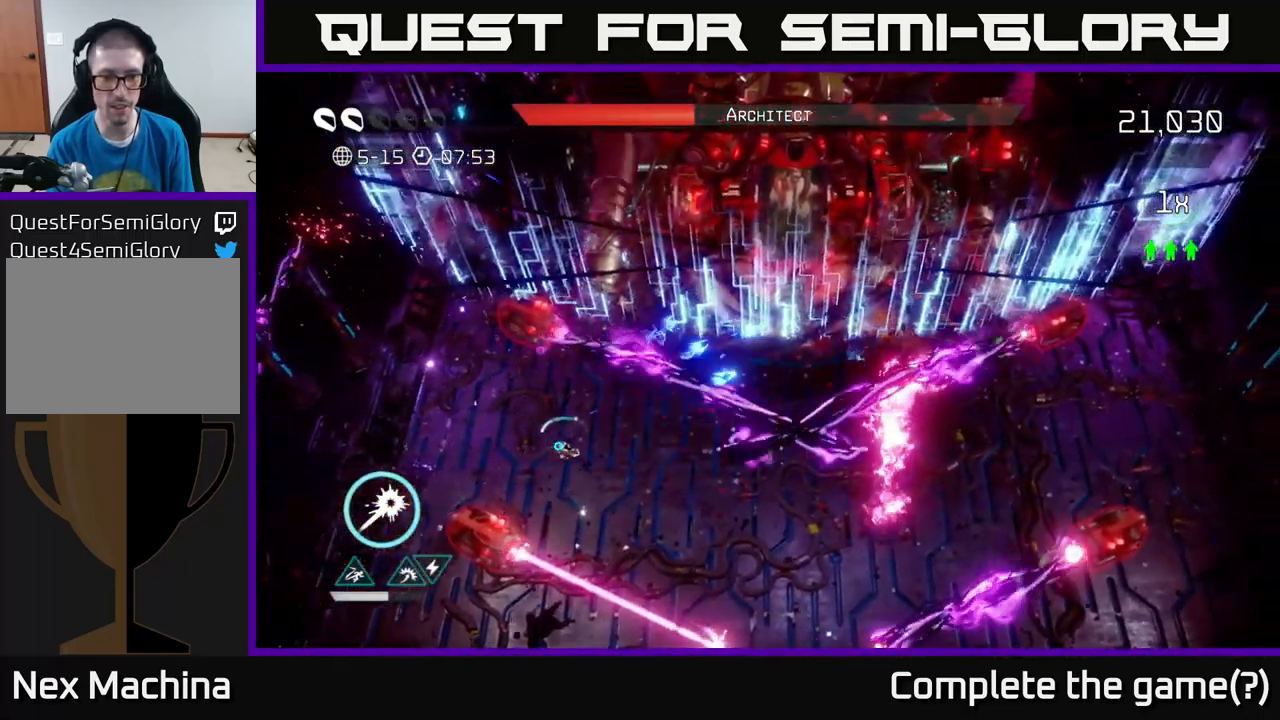
{"buttons": [], "left_stick": "up-left", "right_stick": "right", "events": [[100, "left_stick", "center"], [167, "left_stick", "down-left"], [284, "left_stick", "center"], [384, "left_stick", "up-left"], [400, "right_stick", "right"]]}
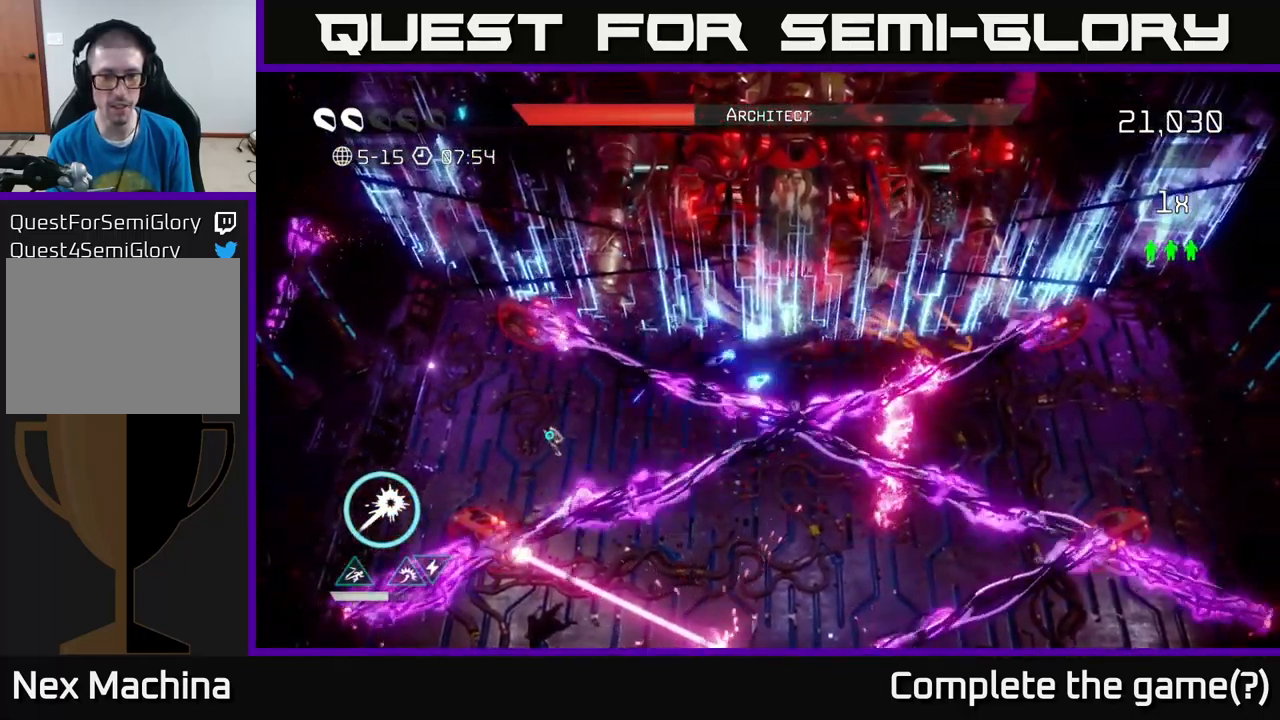
{"buttons": [], "left_stick": "left", "right_stick": "down", "events": [[34, "left_stick", "center"], [250, "left_stick", "left"], [384, "right_stick", "down-right"], [500, "right_stick", "down"]]}
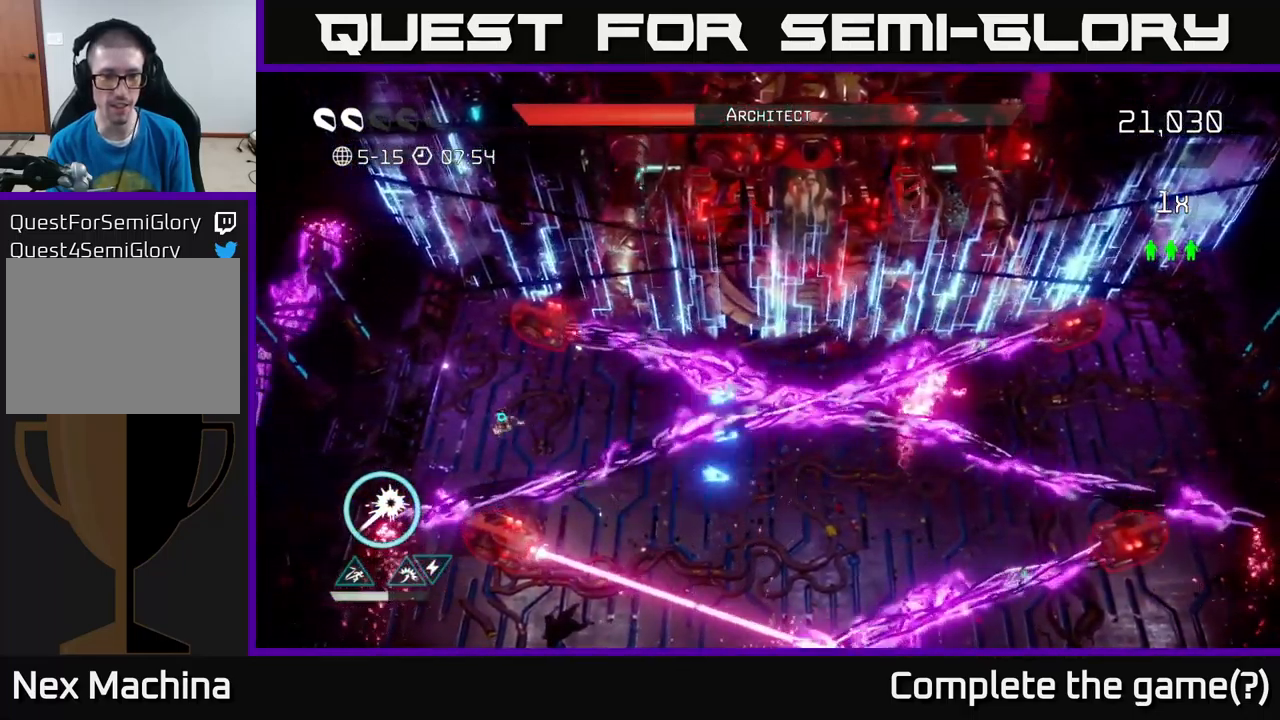
{"buttons": [], "left_stick": "up", "right_stick": "down-right", "events": [[17, "left_stick", "down-left"], [134, "right_stick", "down-right"], [184, "left_stick", "up-left"], [300, "left_stick", "up"]]}
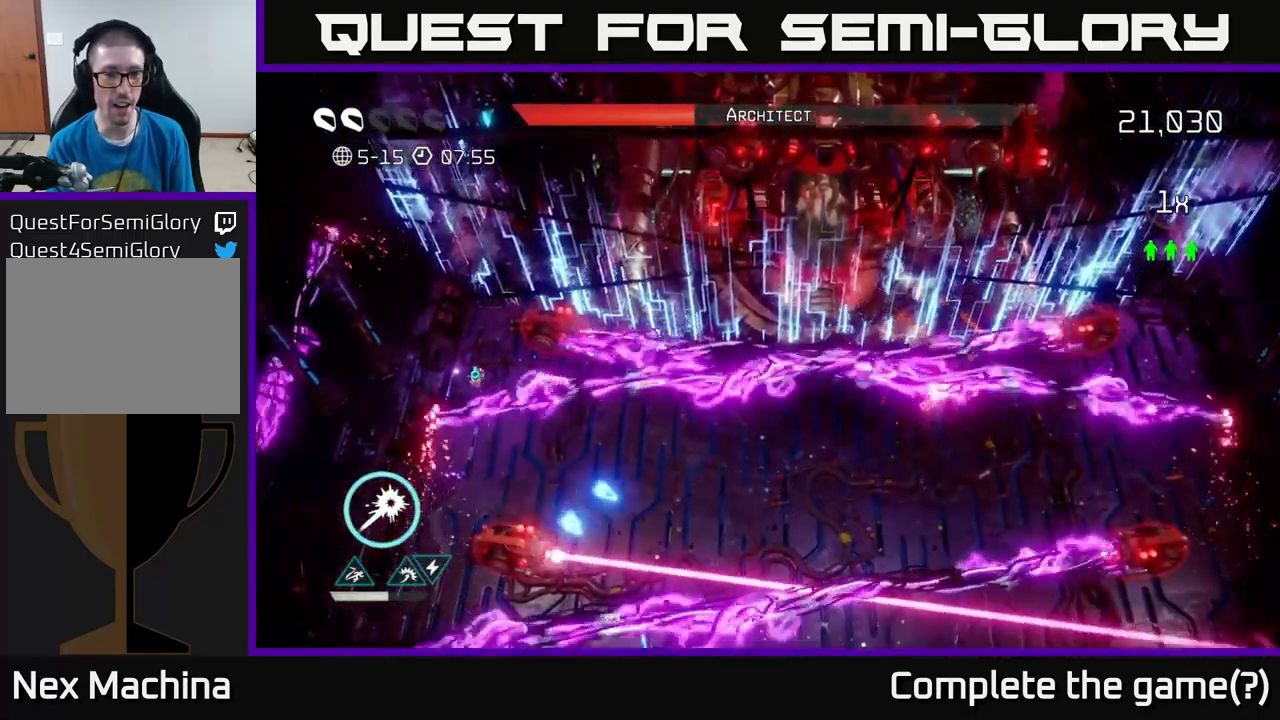
{"buttons": [], "left_stick": "up", "right_stick": "down-right", "events": []}
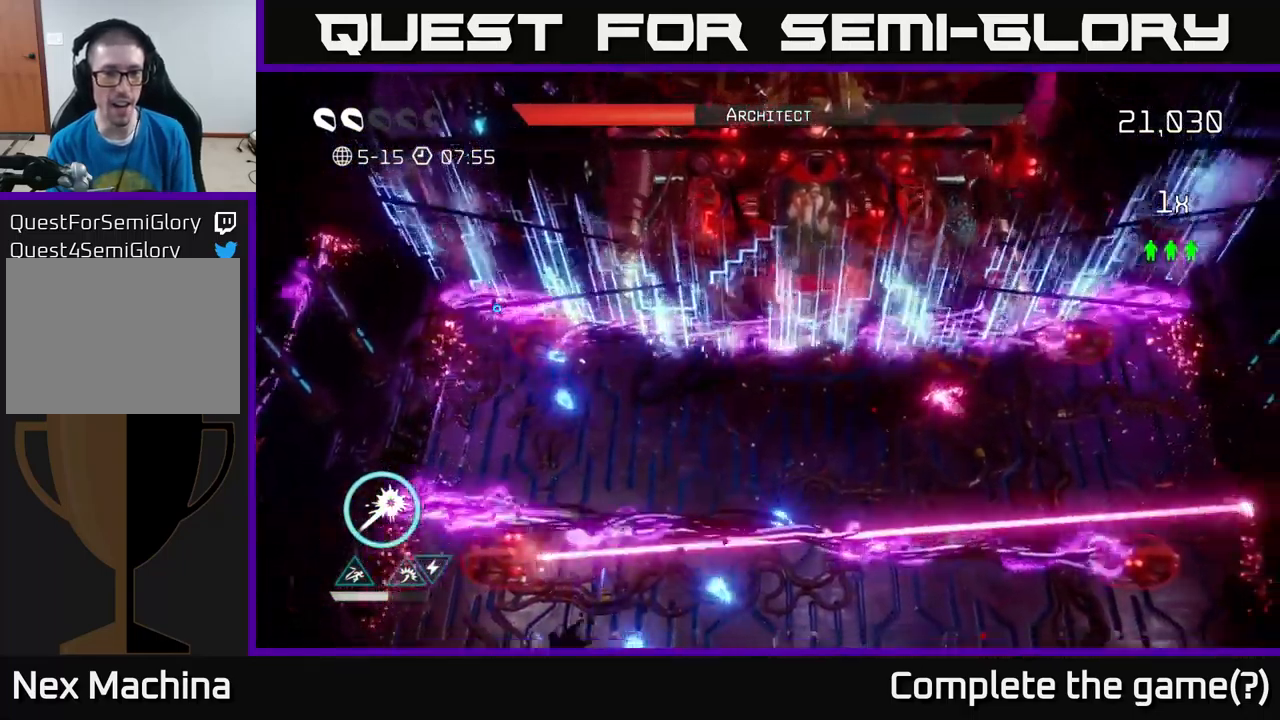
{"buttons": [], "left_stick": "center", "right_stick": "center", "events": [[200, "left_stick", "right"], [267, "left_stick", "down"], [434, "right_stick", "center"], [451, "left_stick", "center"]]}
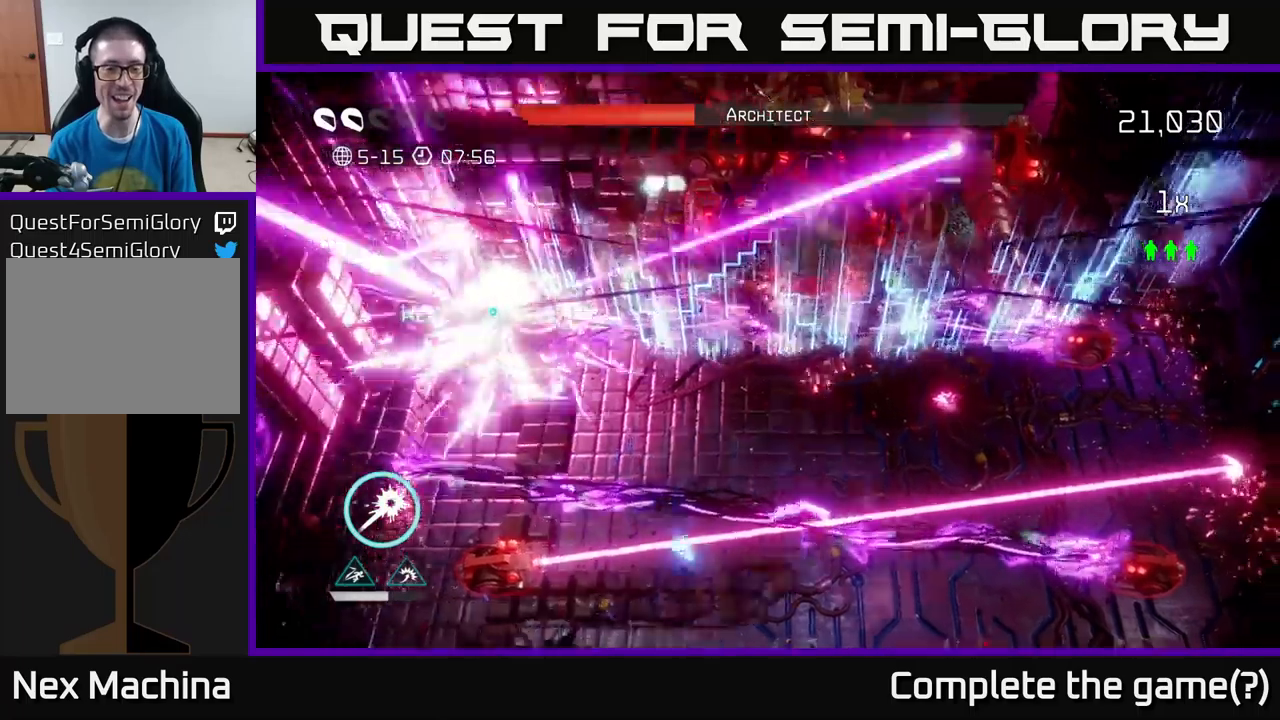
{"buttons": [], "left_stick": "center", "right_stick": "center", "events": []}
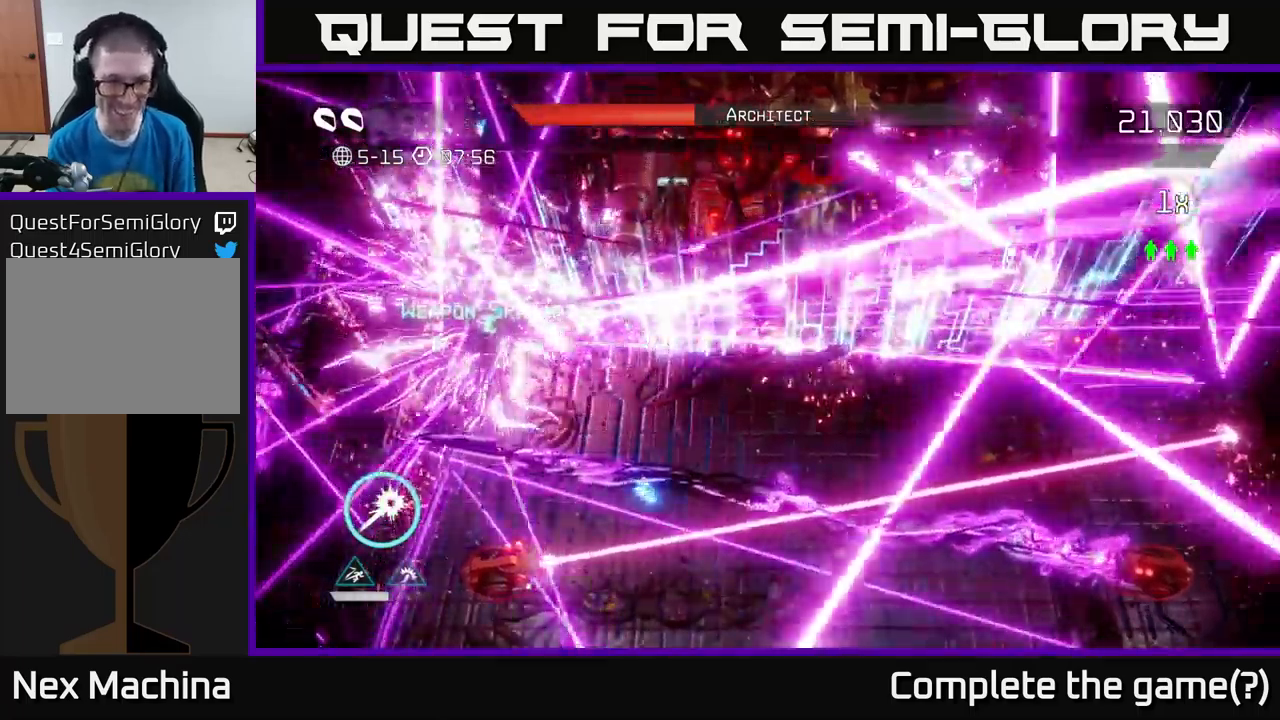
{"buttons": [], "left_stick": "center", "right_stick": "up", "events": [[217, "left_stick", "down"], [267, "left_stick", "down-left"], [433, "right_stick", "up"], [483, "left_stick", "center"]]}
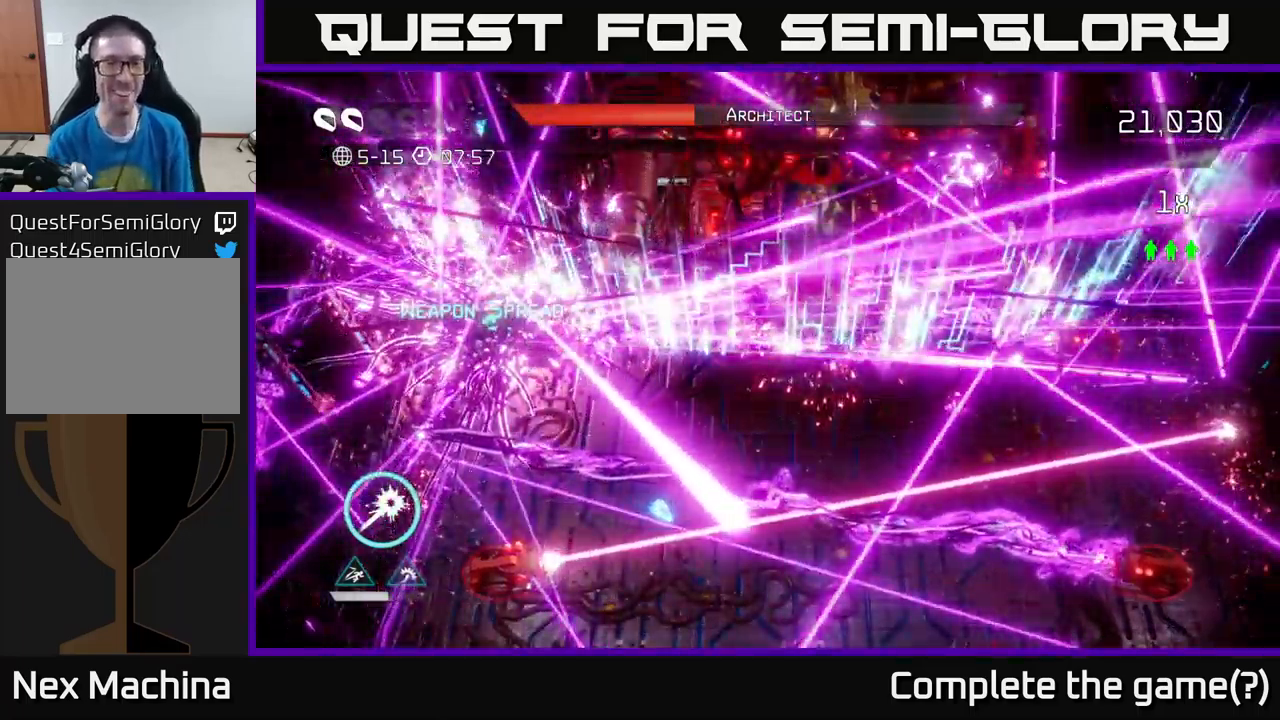
{"buttons": [], "left_stick": "up-left", "right_stick": "center", "events": [[117, "left_stick", "down-left"], [183, "right_stick", "up-right"], [300, "right_stick", "center"], [333, "left_stick", "up-left"]]}
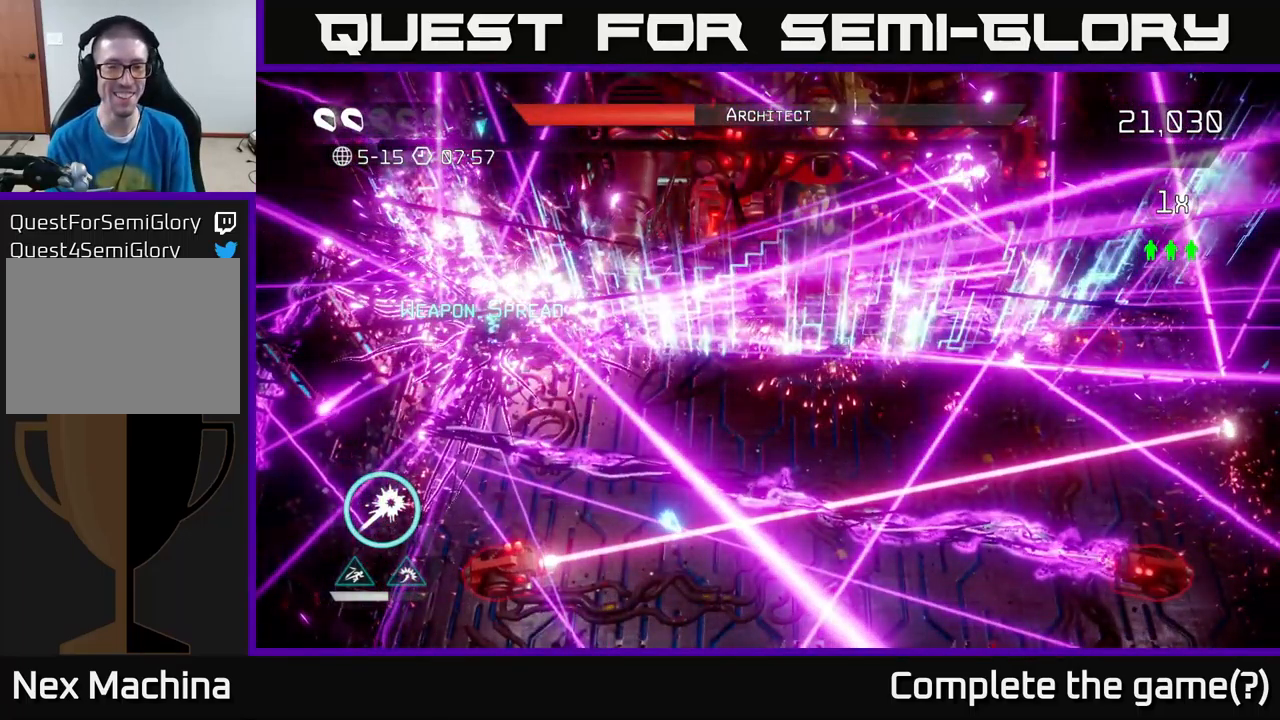
{"buttons": [], "left_stick": "down-left", "right_stick": "center", "events": [[117, "left_stick", "down-left"], [233, "left_stick", "left"], [417, "left_stick", "down-left"]]}
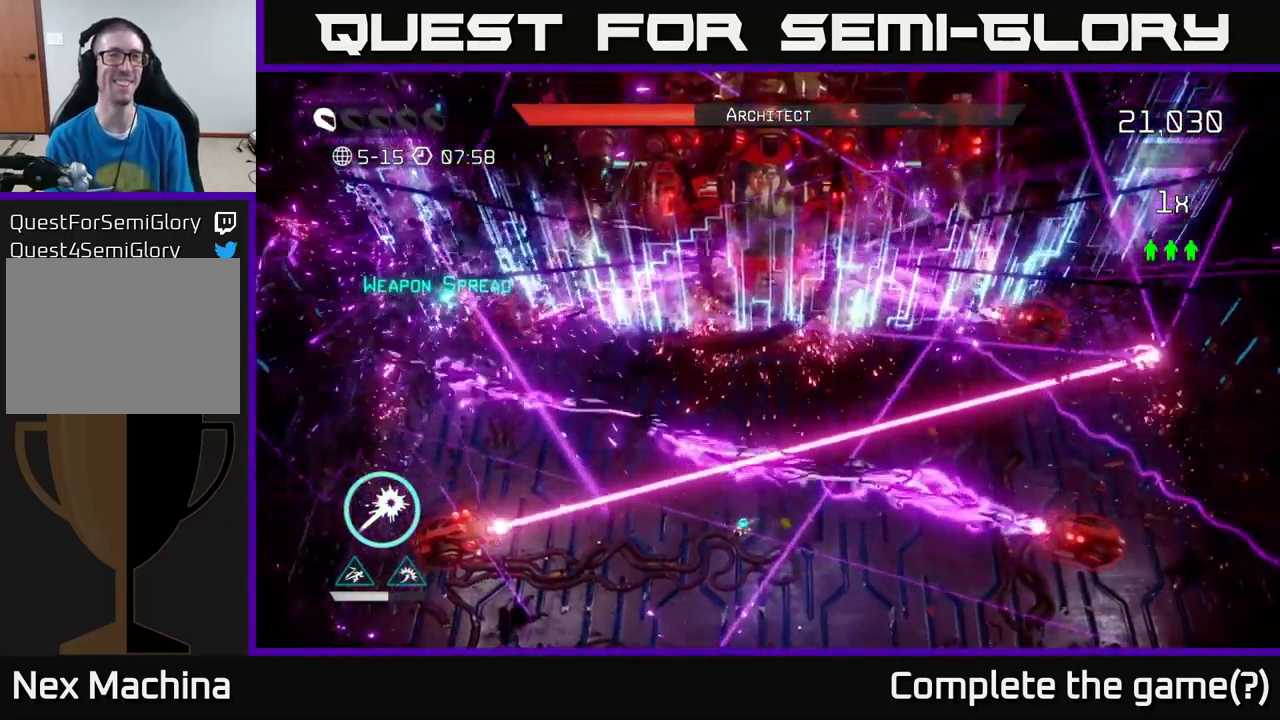
{"buttons": [], "left_stick": "left", "right_stick": "up", "events": [[33, "left_stick", "left"], [300, "right_stick", "up"]]}